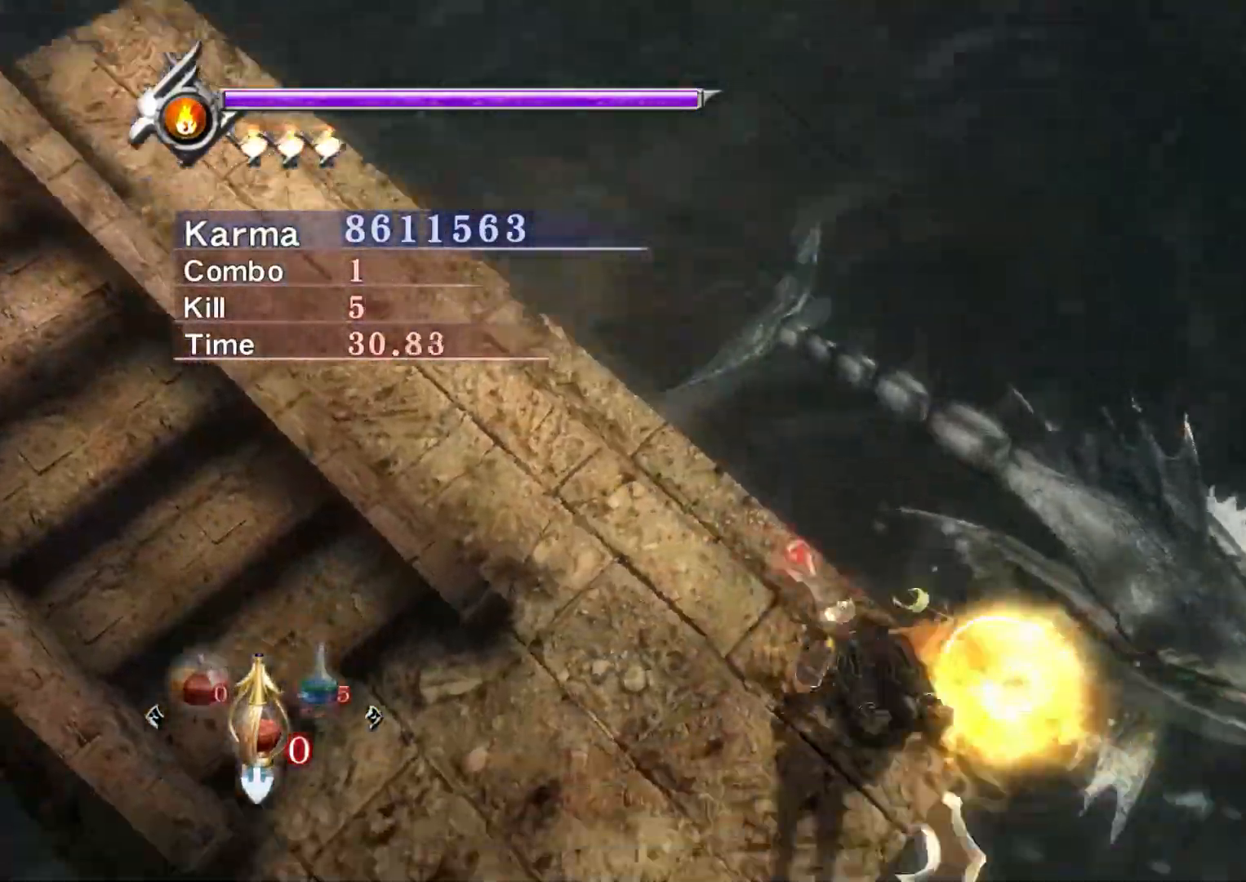
Gameplay with a controller (Xbox layout); each line is a JSON object with the inputs held at the frame after it. "events" lists button and stick changes between this image and that frame as [ms after this image, input, new state], when the widget could be followed in between.
{"buttons": ["Y"], "left_stick": "center", "right_stick": "down-left", "events": [[33, "L2", "up"], [167, "Y", "down"], [317, "right_stick", "down-left"]]}
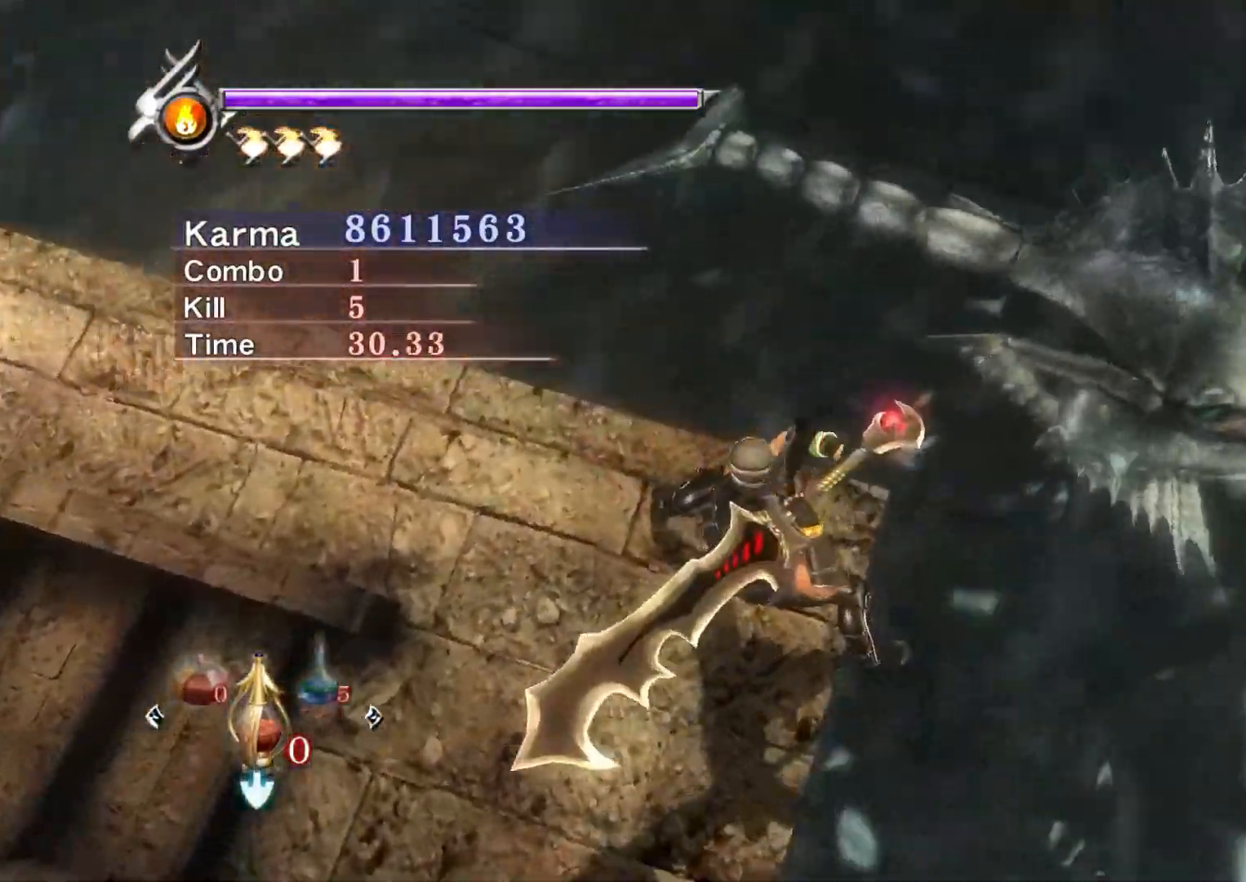
{"buttons": ["Y"], "left_stick": "center", "right_stick": "down", "events": [[133, "right_stick", "center"], [233, "right_stick", "down-left"], [417, "right_stick", "center"], [500, "right_stick", "down"]]}
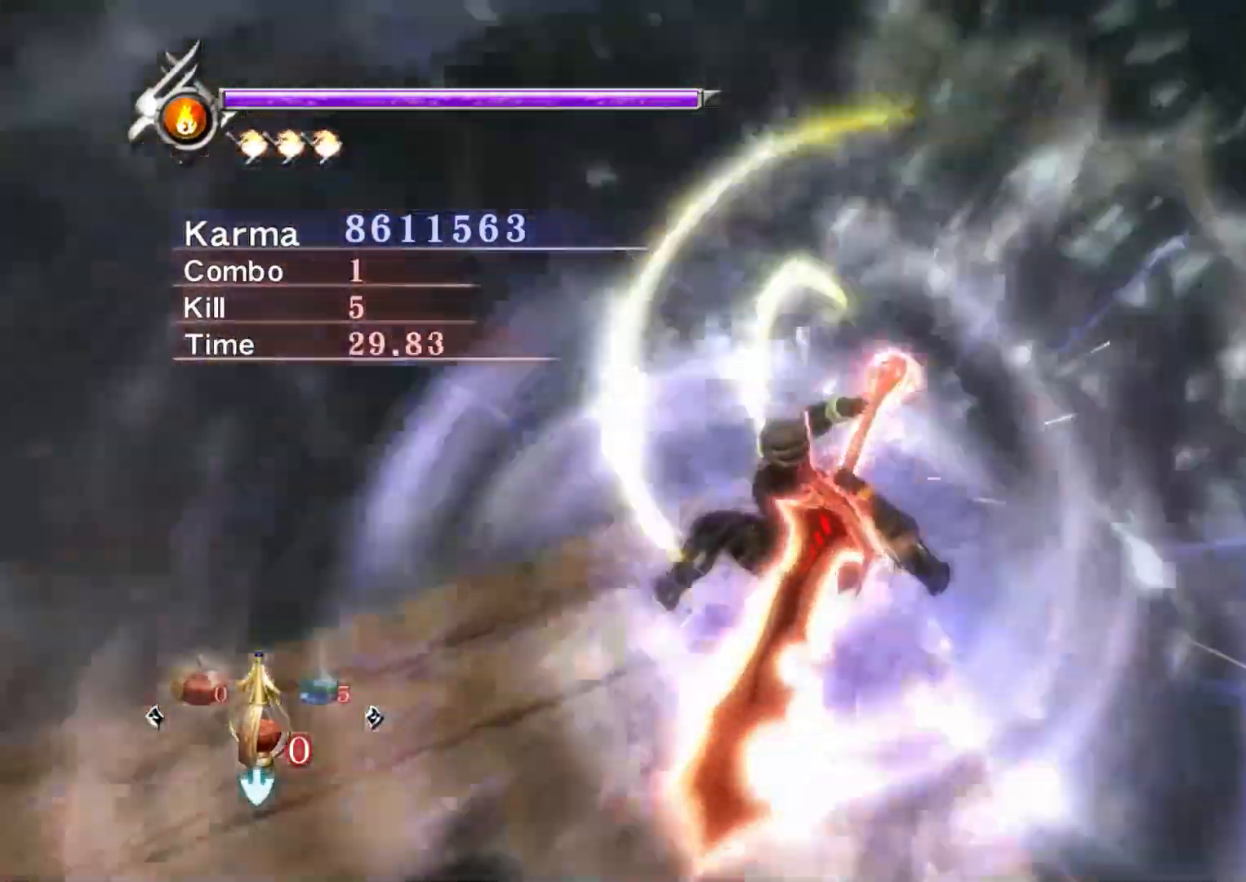
{"buttons": ["Y"], "left_stick": "center", "right_stick": "center", "events": [[167, "right_stick", "center"], [283, "right_stick", "down-left"], [467, "right_stick", "center"]]}
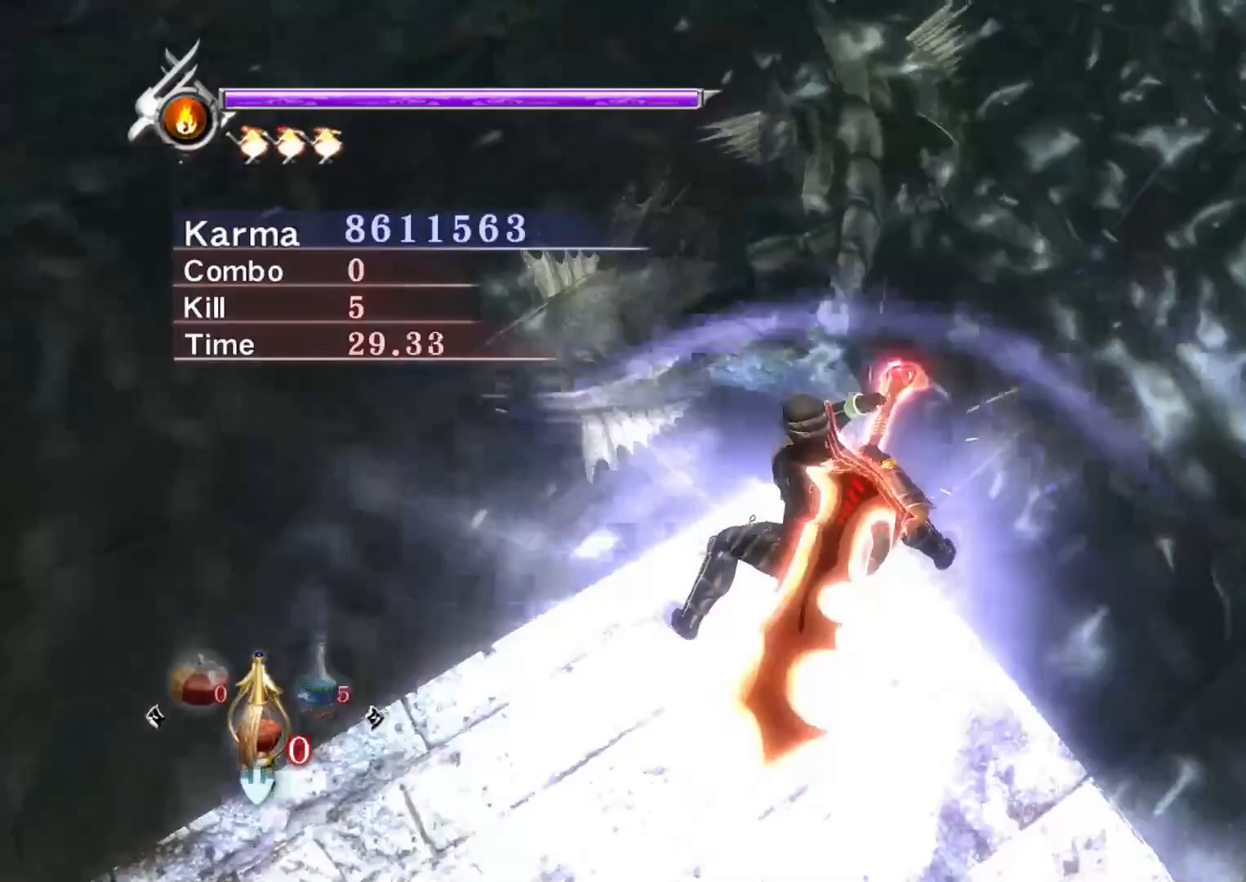
{"buttons": ["Y"], "left_stick": "center", "right_stick": "center", "events": []}
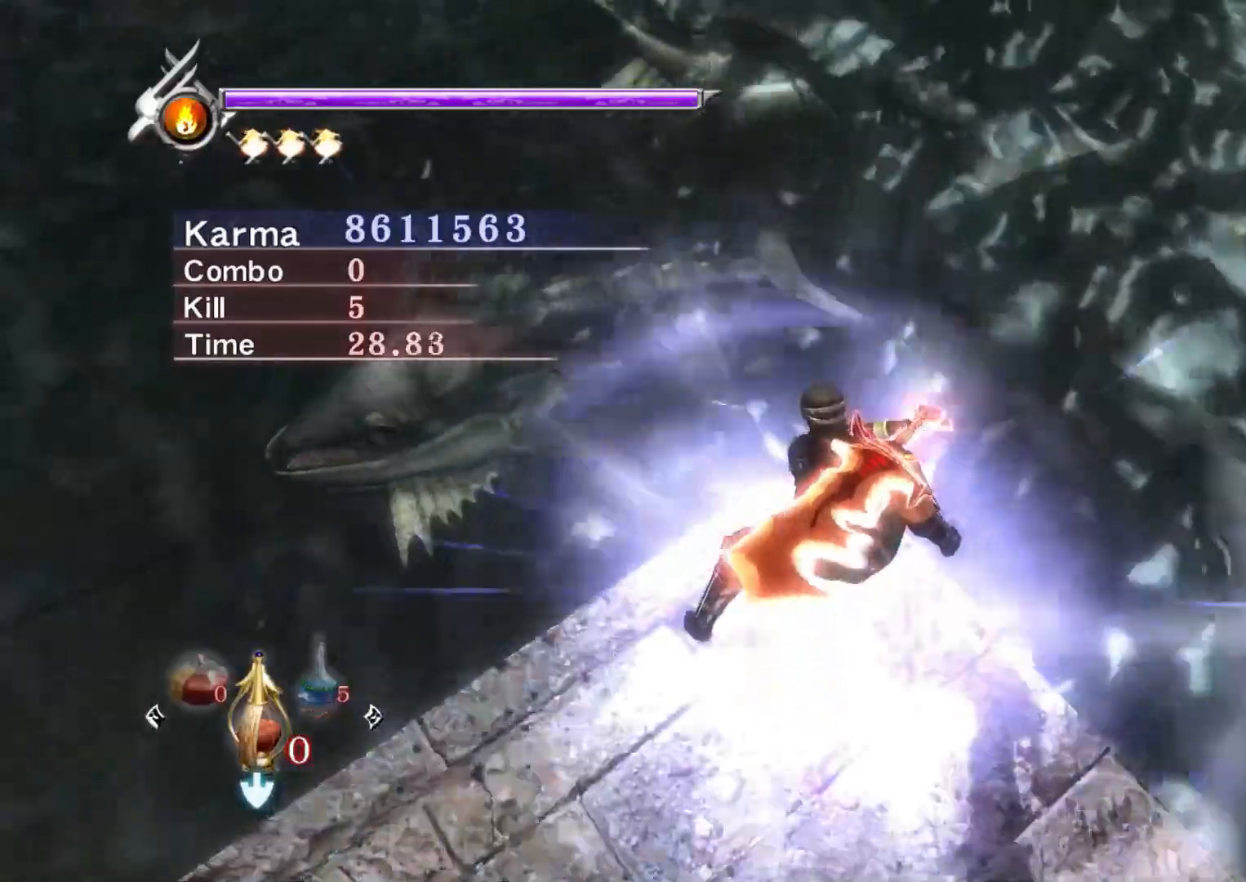
{"buttons": [], "left_stick": "center", "right_stick": "center", "events": [[267, "Y", "up"], [300, "right_stick", "up"], [483, "right_stick", "center"]]}
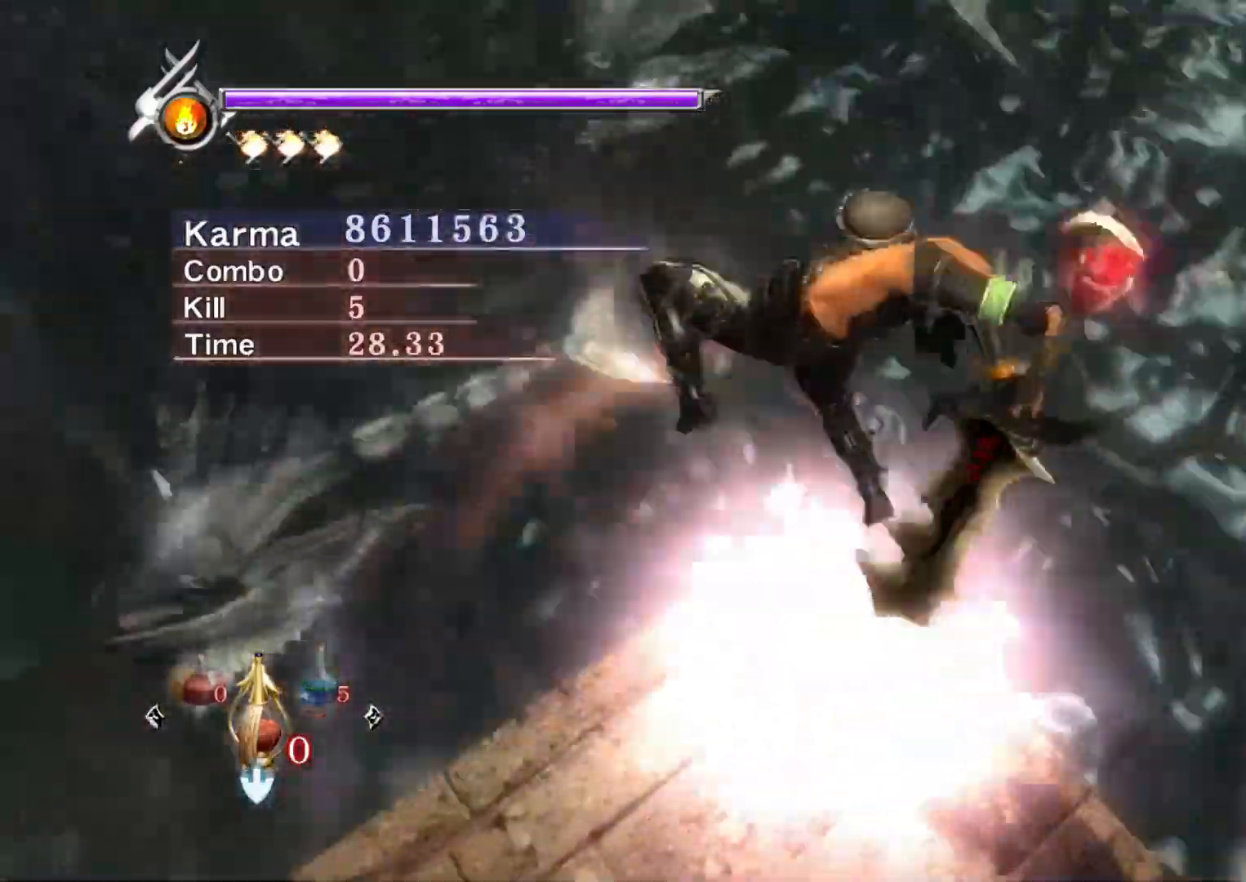
{"buttons": ["L2"], "left_stick": "center", "right_stick": "center", "events": [[483, "L2", "down"]]}
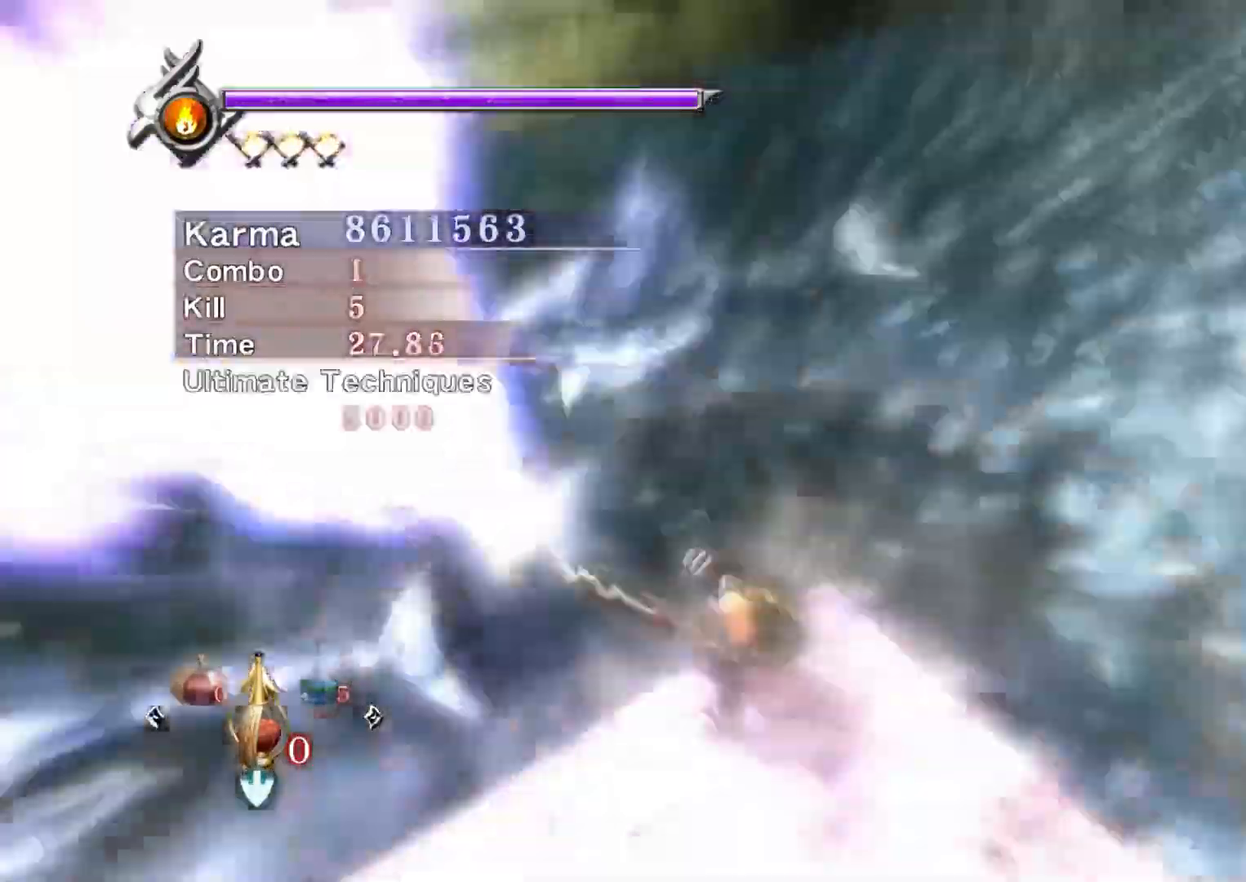
{"buttons": ["L2"], "left_stick": "center", "right_stick": "center", "events": []}
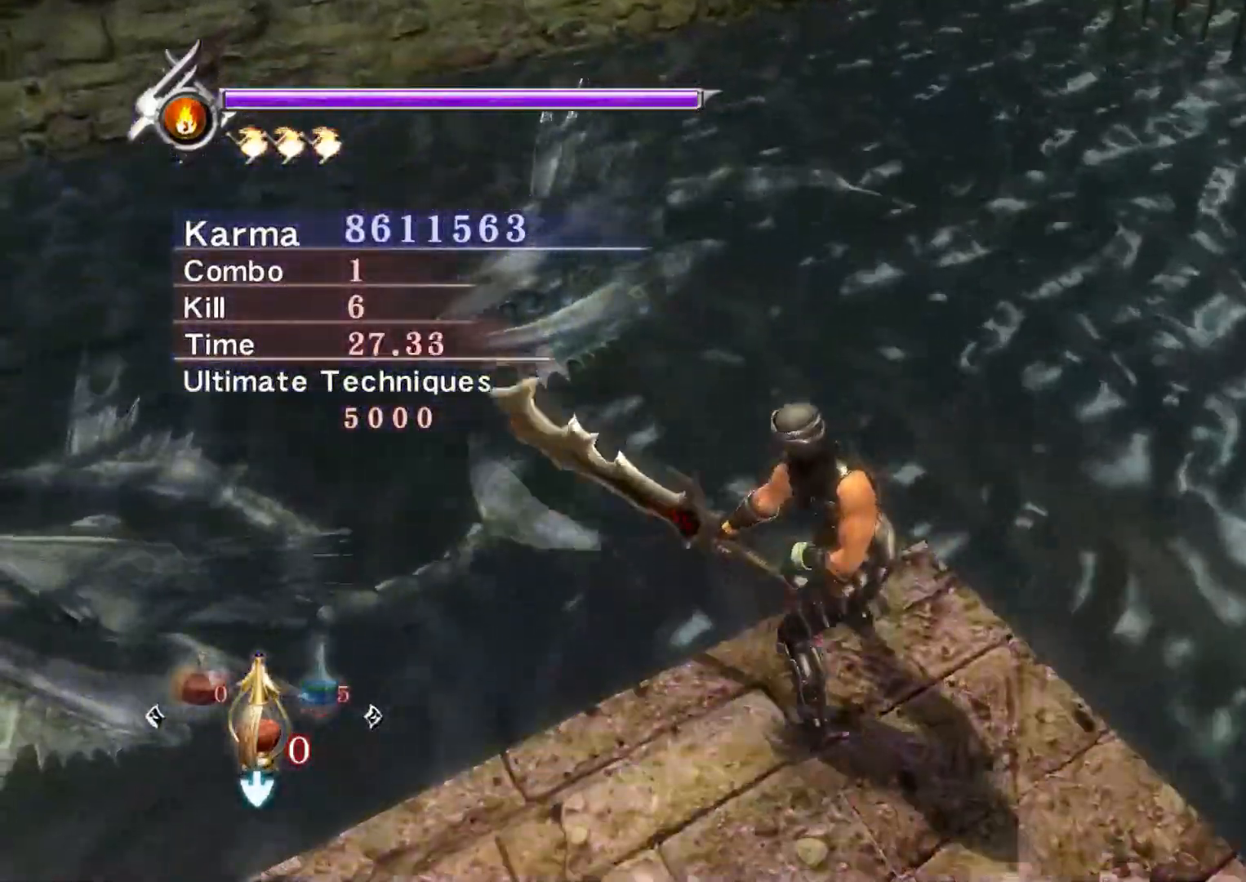
{"buttons": ["Y", "L2"], "left_stick": "center", "right_stick": "center", "events": [[183, "left_stick", "up"], [450, "left_stick", "center"], [467, "Y", "down"]]}
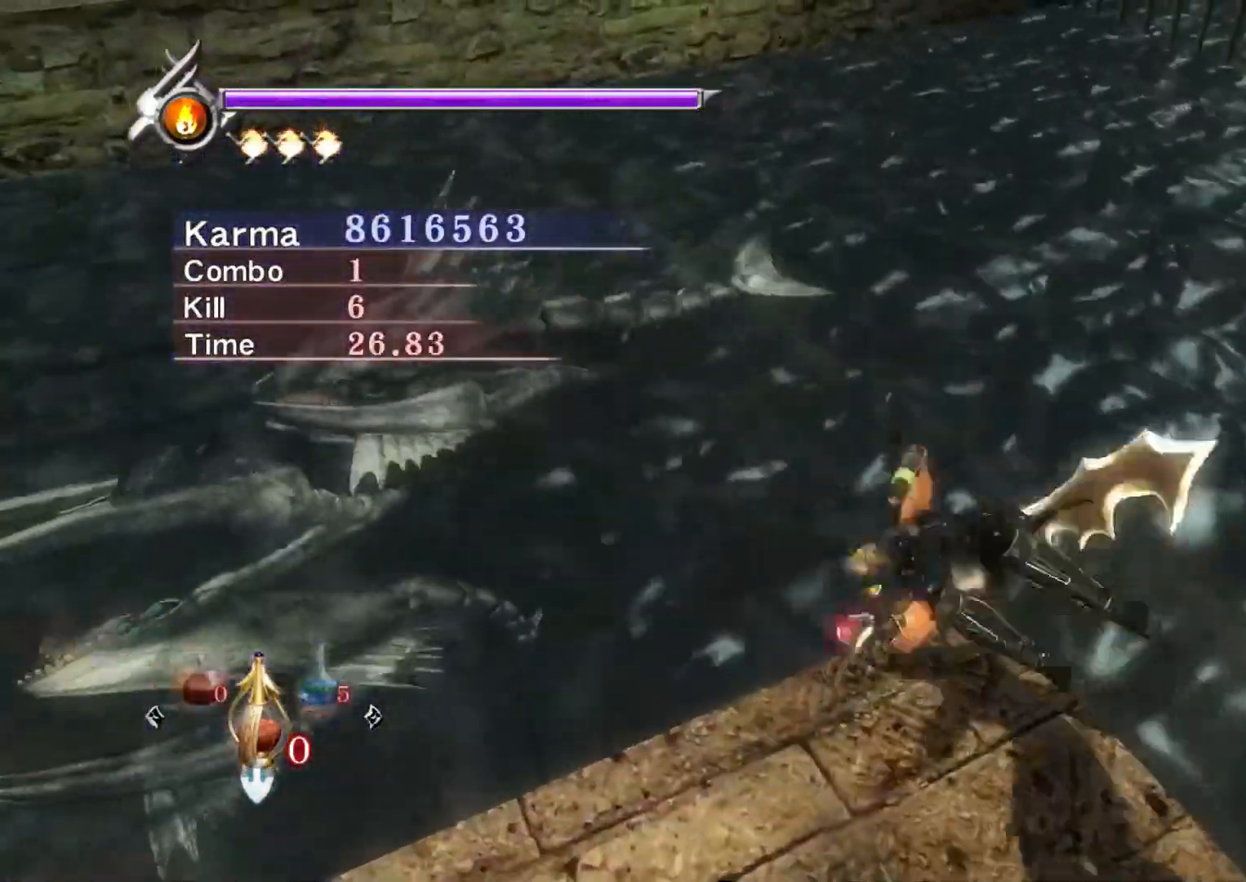
{"buttons": ["Y"], "left_stick": "center", "right_stick": "up-right", "events": [[50, "L2", "up"], [200, "right_stick", "up-right"]]}
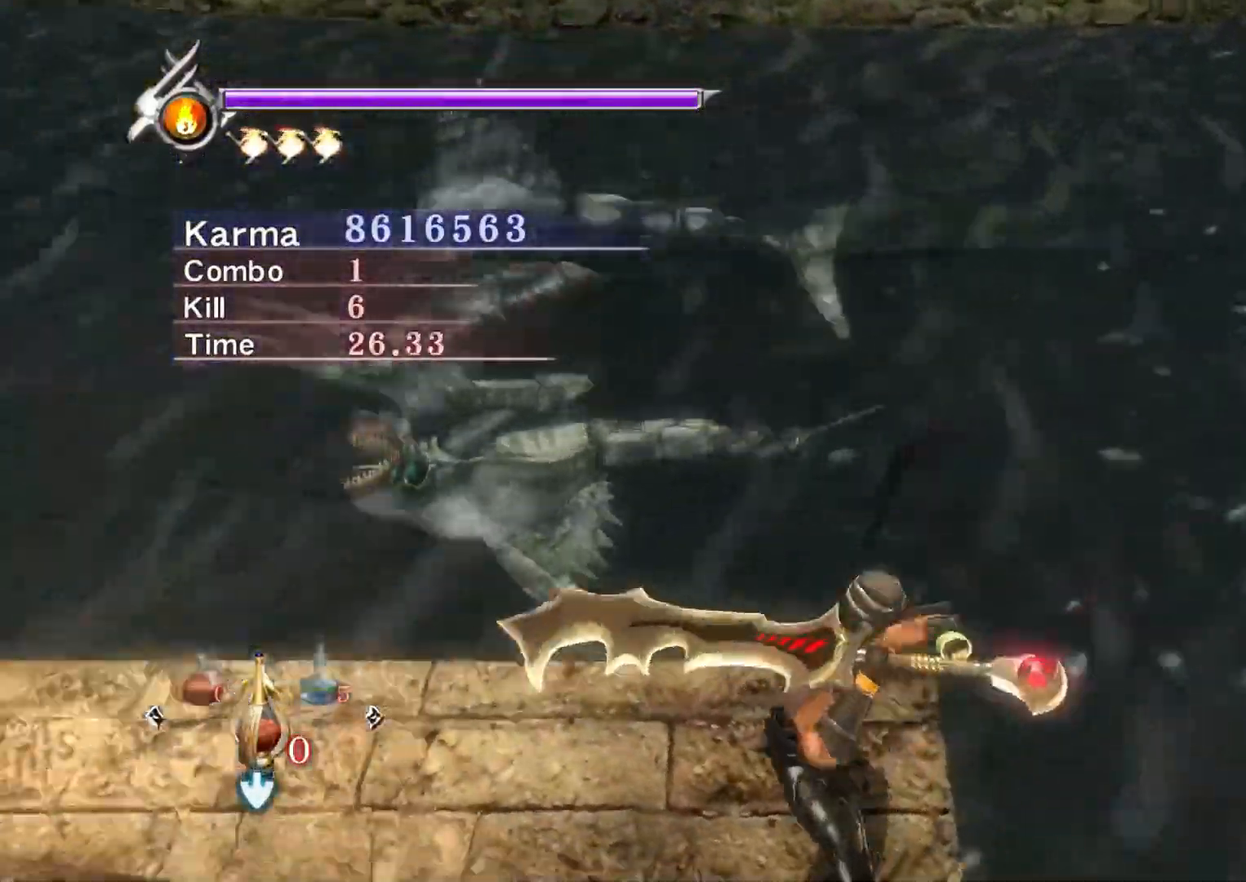
{"buttons": ["Y"], "left_stick": "center", "right_stick": "right", "events": [[417, "right_stick", "right"]]}
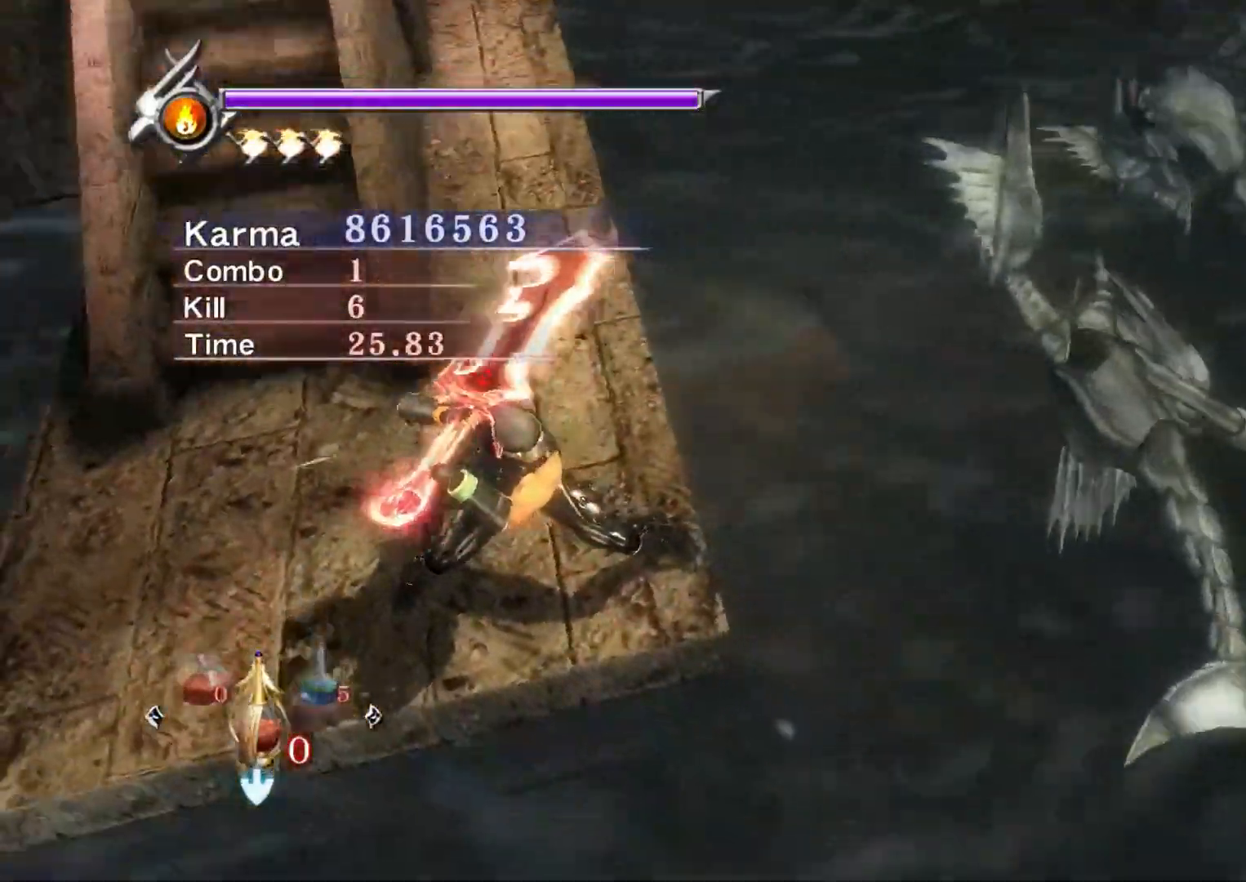
{"buttons": ["Y"], "left_stick": "center", "right_stick": "center", "events": [[100, "right_stick", "center"], [200, "right_stick", "down"], [467, "right_stick", "center"]]}
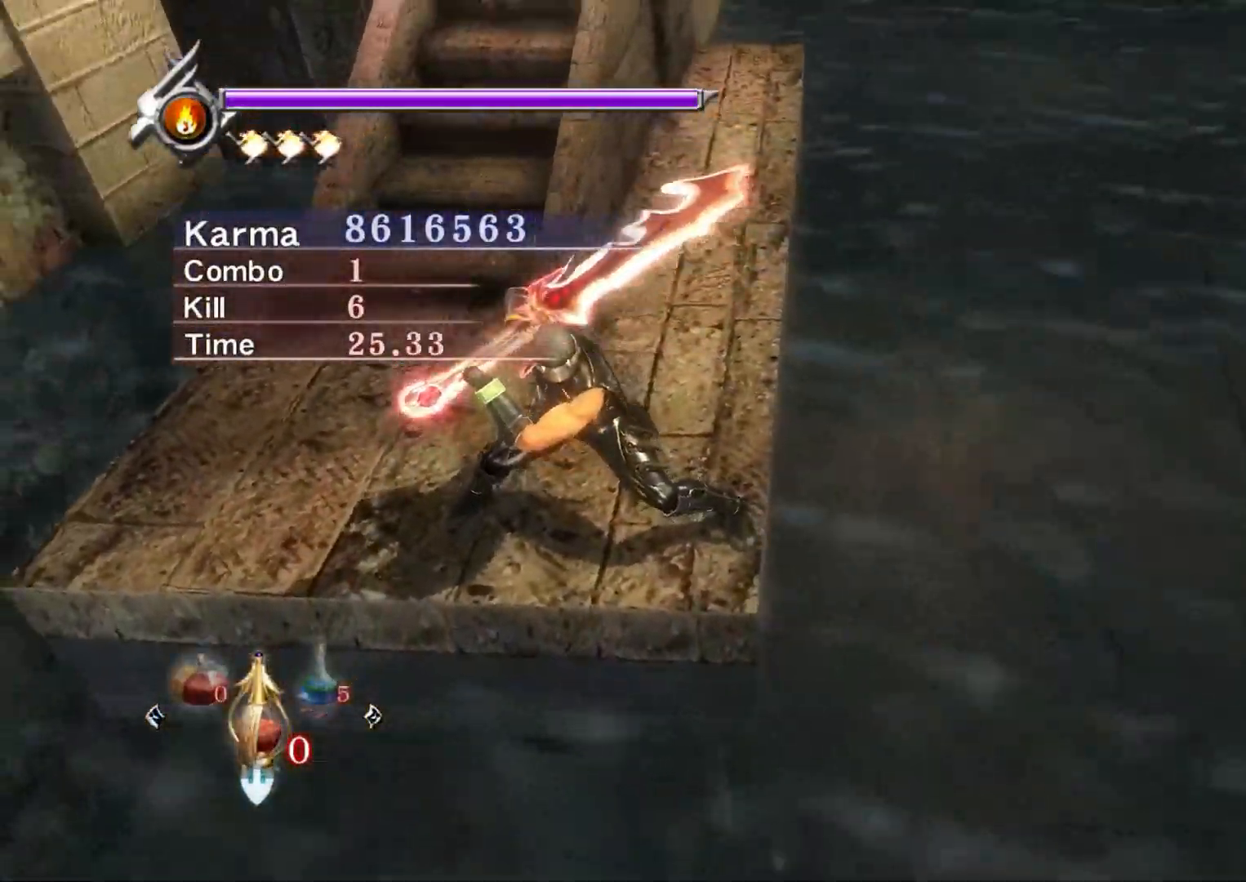
{"buttons": ["Y"], "left_stick": "center", "right_stick": "down-left", "events": [[217, "right_stick", "down"], [367, "right_stick", "down-left"]]}
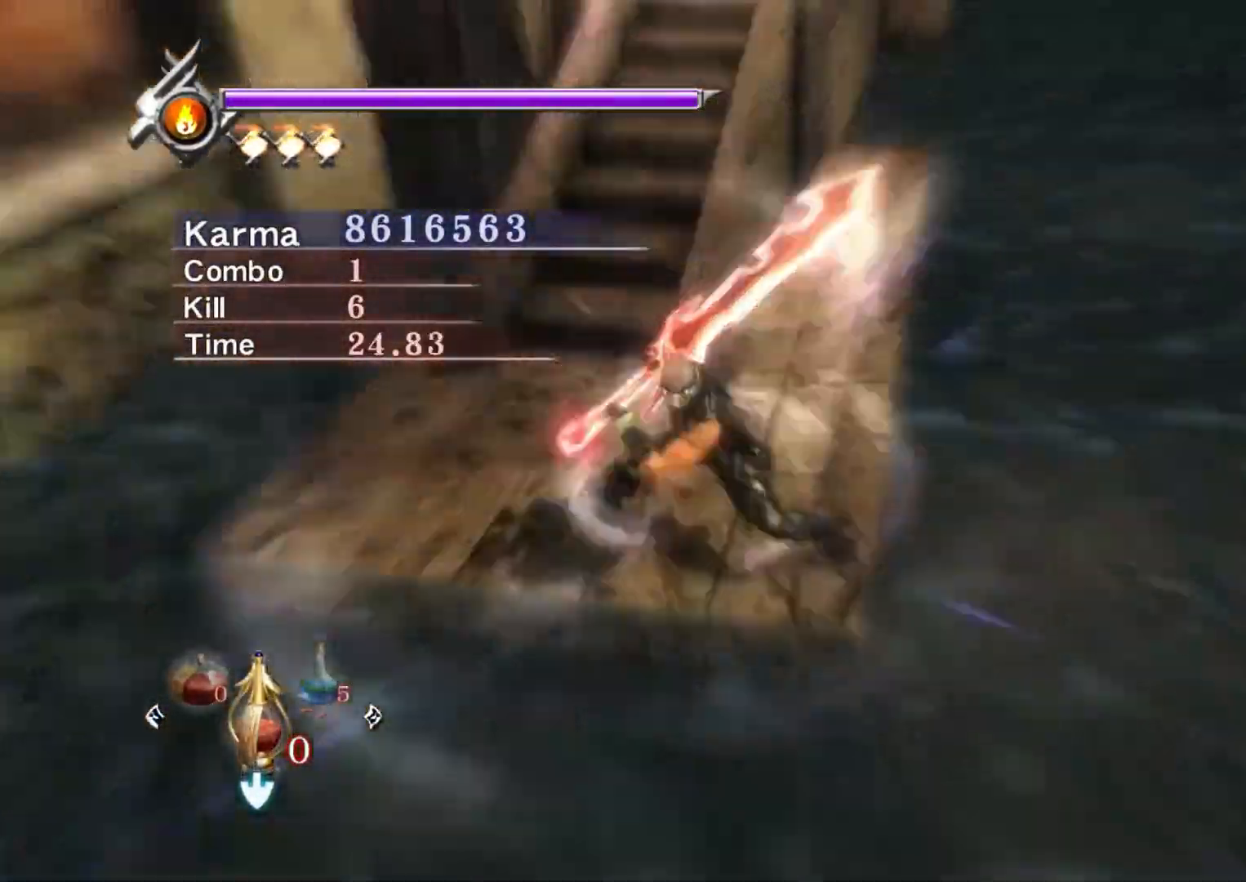
{"buttons": ["Y"], "left_stick": "center", "right_stick": "center", "events": [[17, "right_stick", "center"], [283, "right_stick", "down-left"], [467, "right_stick", "center"]]}
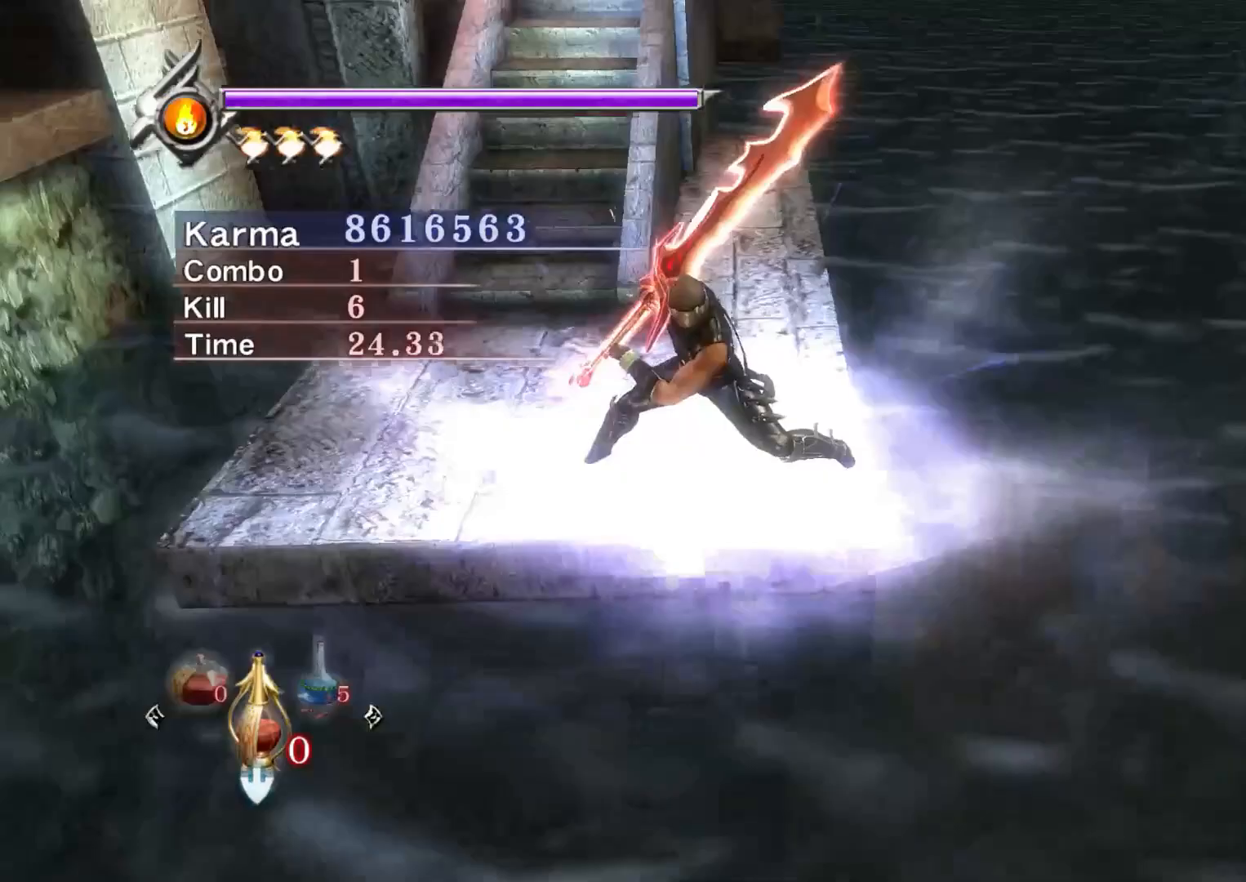
{"buttons": ["Y"], "left_stick": "center", "right_stick": "center", "events": []}
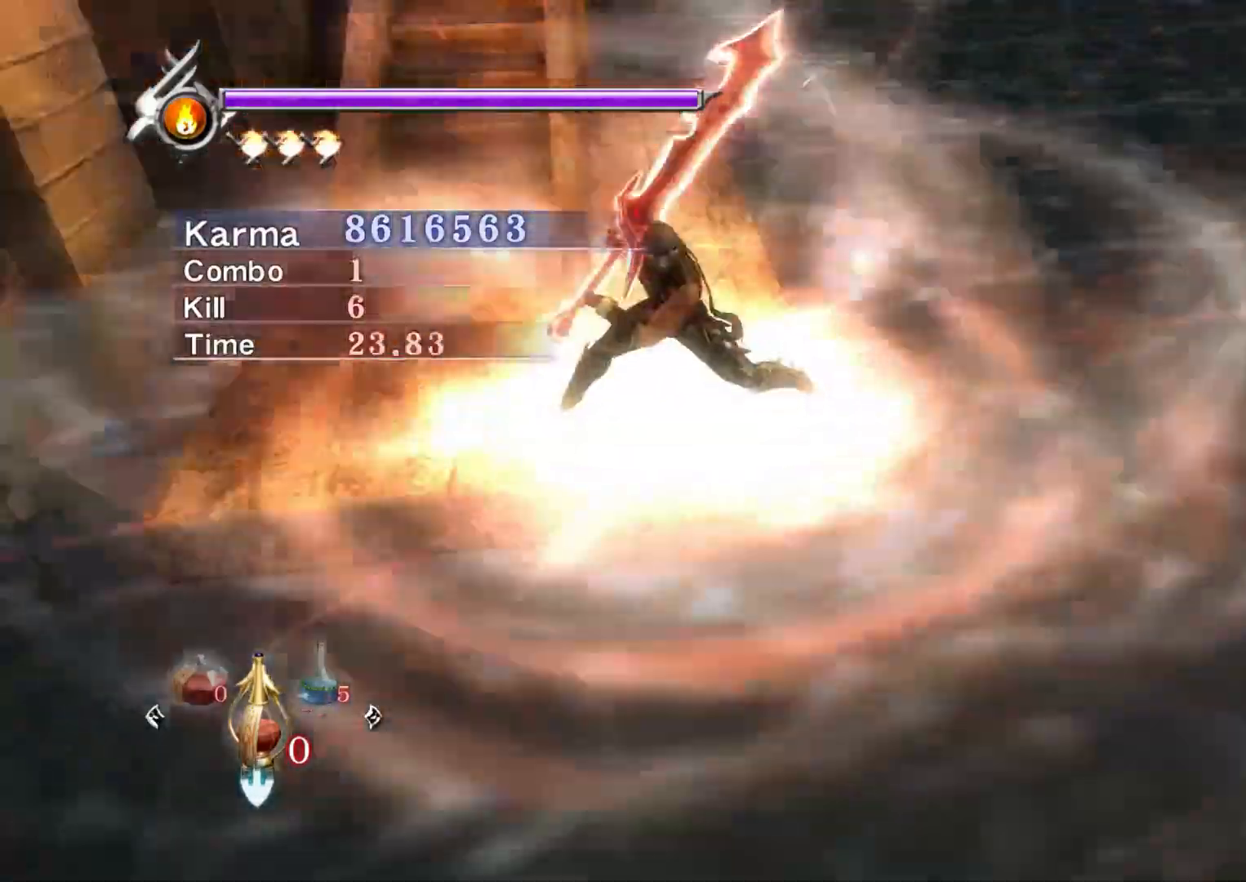
{"buttons": ["Y"], "left_stick": "center", "right_stick": "left", "events": [[50, "right_stick", "down-left"], [267, "right_stick", "left"]]}
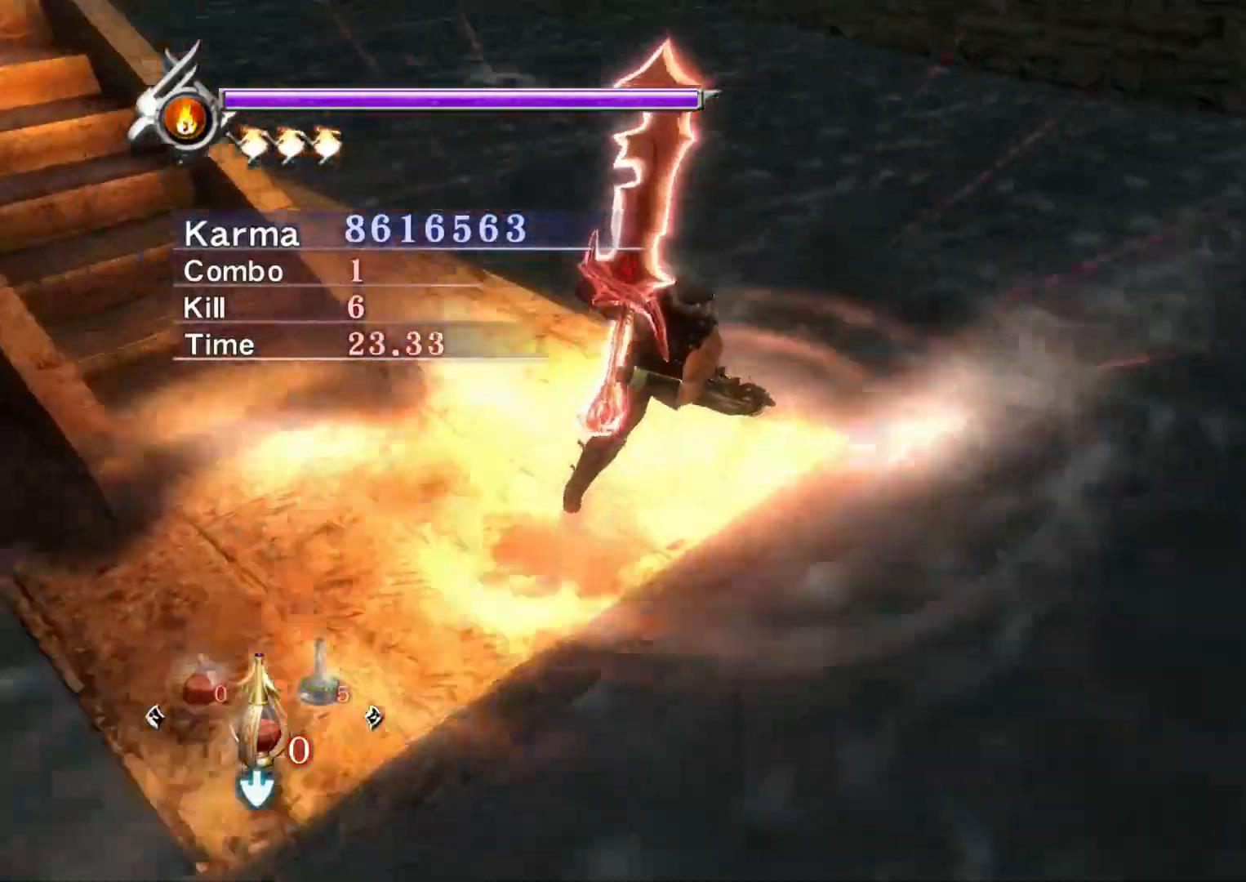
{"buttons": ["Y"], "left_stick": "center", "right_stick": "up-left", "events": [[50, "right_stick", "up-left"]]}
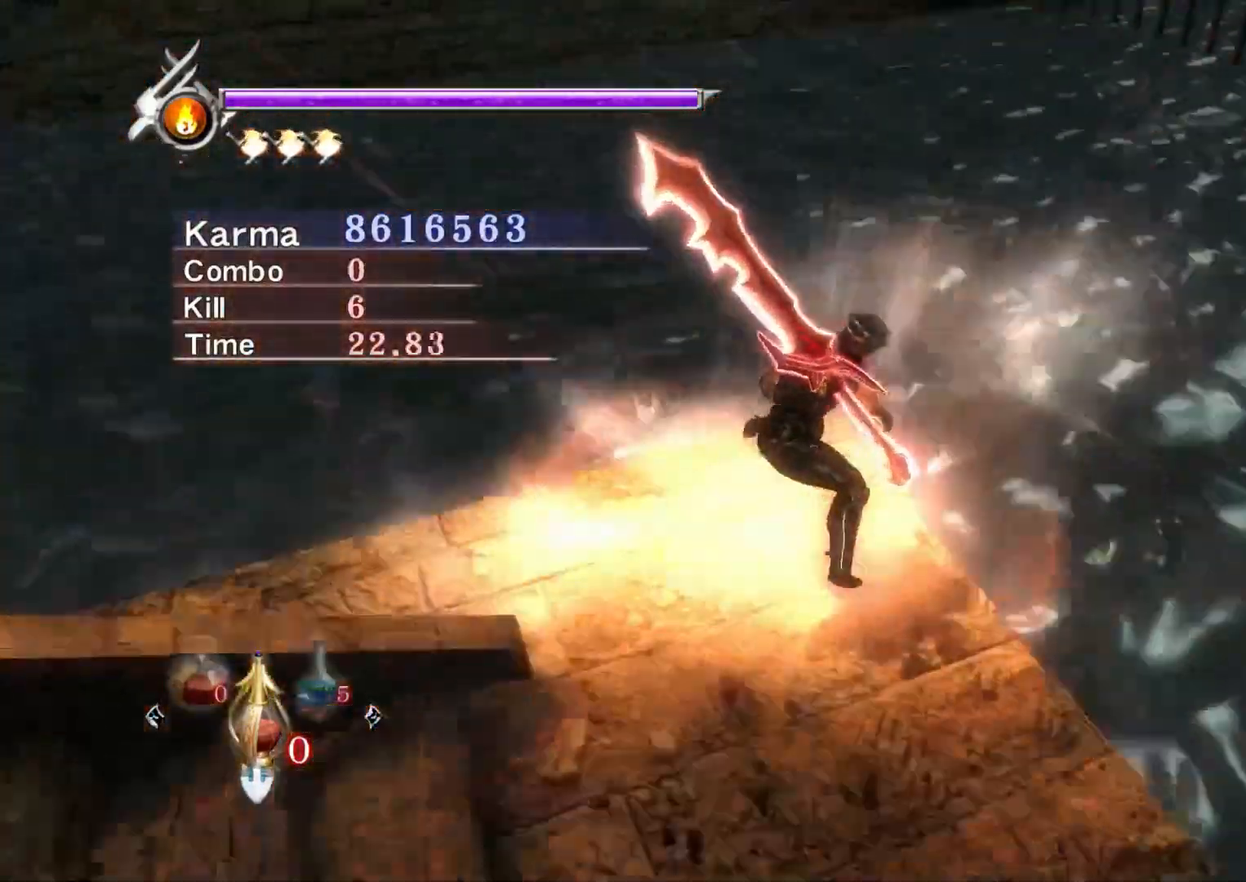
{"buttons": [], "left_stick": "center", "right_stick": "up-right", "events": [[117, "right_stick", "center"], [267, "Y", "up"], [267, "right_stick", "up"], [317, "right_stick", "up-right"]]}
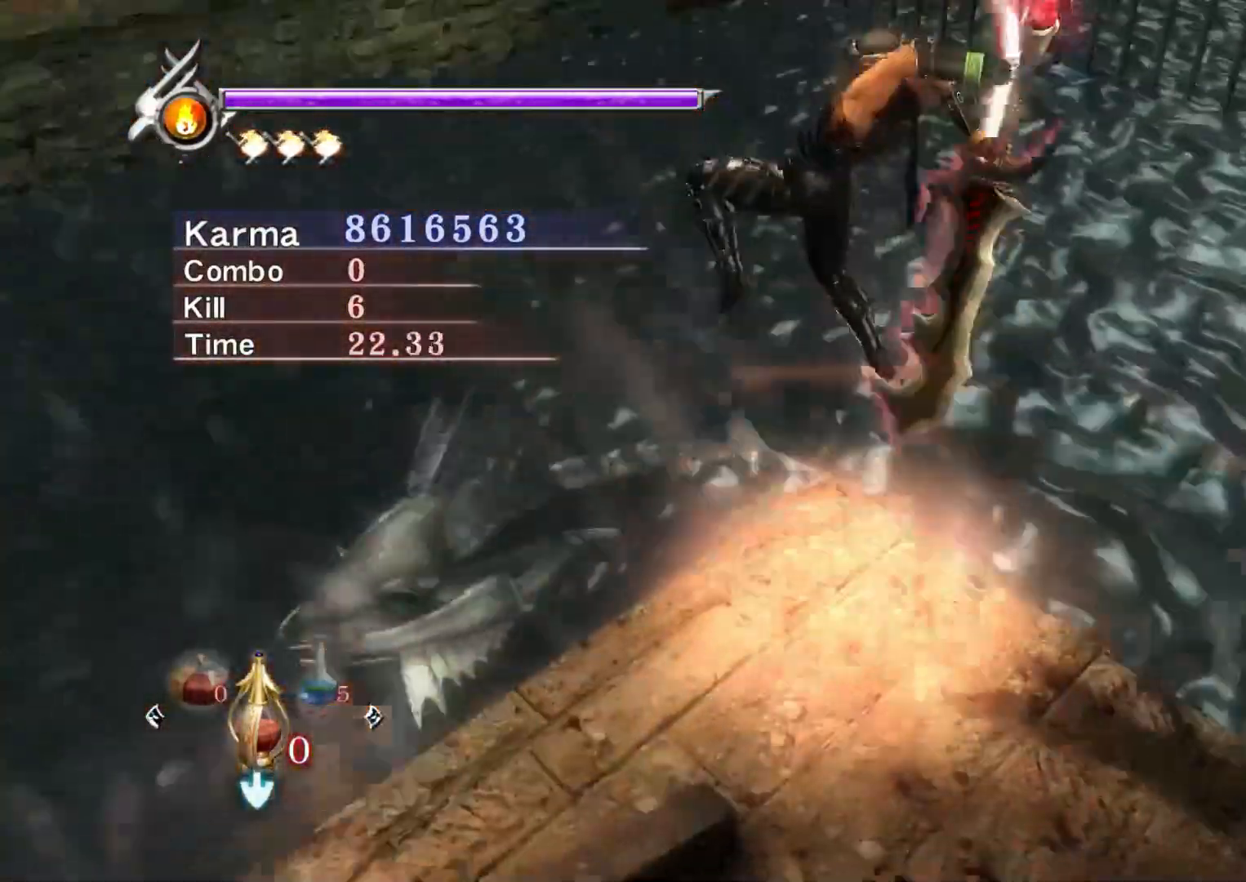
{"buttons": ["L2"], "left_stick": "center", "right_stick": "center", "events": [[200, "right_stick", "center"], [383, "L2", "down"]]}
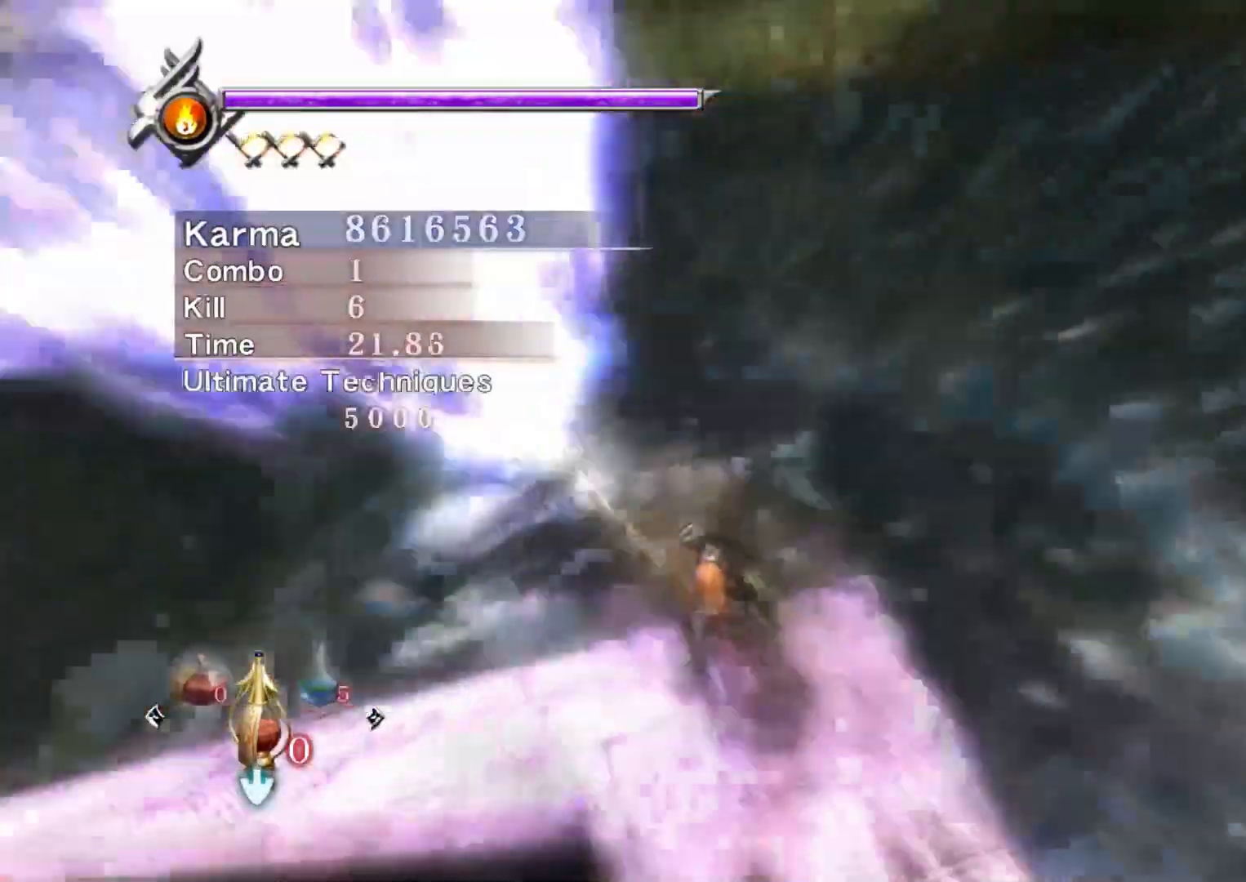
{"buttons": ["L2"], "left_stick": "center", "right_stick": "down-right", "events": [[183, "right_stick", "down-right"]]}
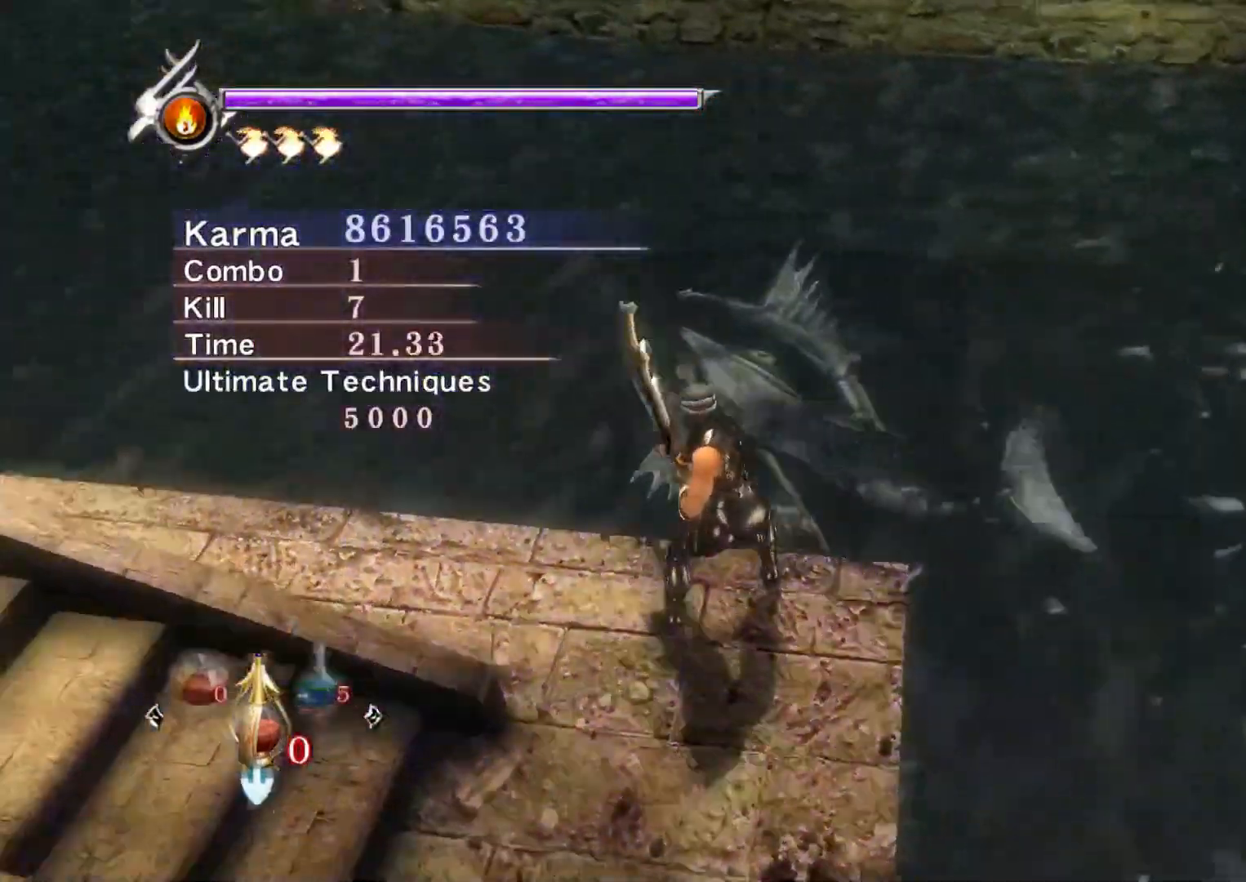
{"buttons": ["L2"], "left_stick": "right", "right_stick": "center", "events": [[250, "right_stick", "right"], [283, "left_stick", "right"], [367, "right_stick", "center"]]}
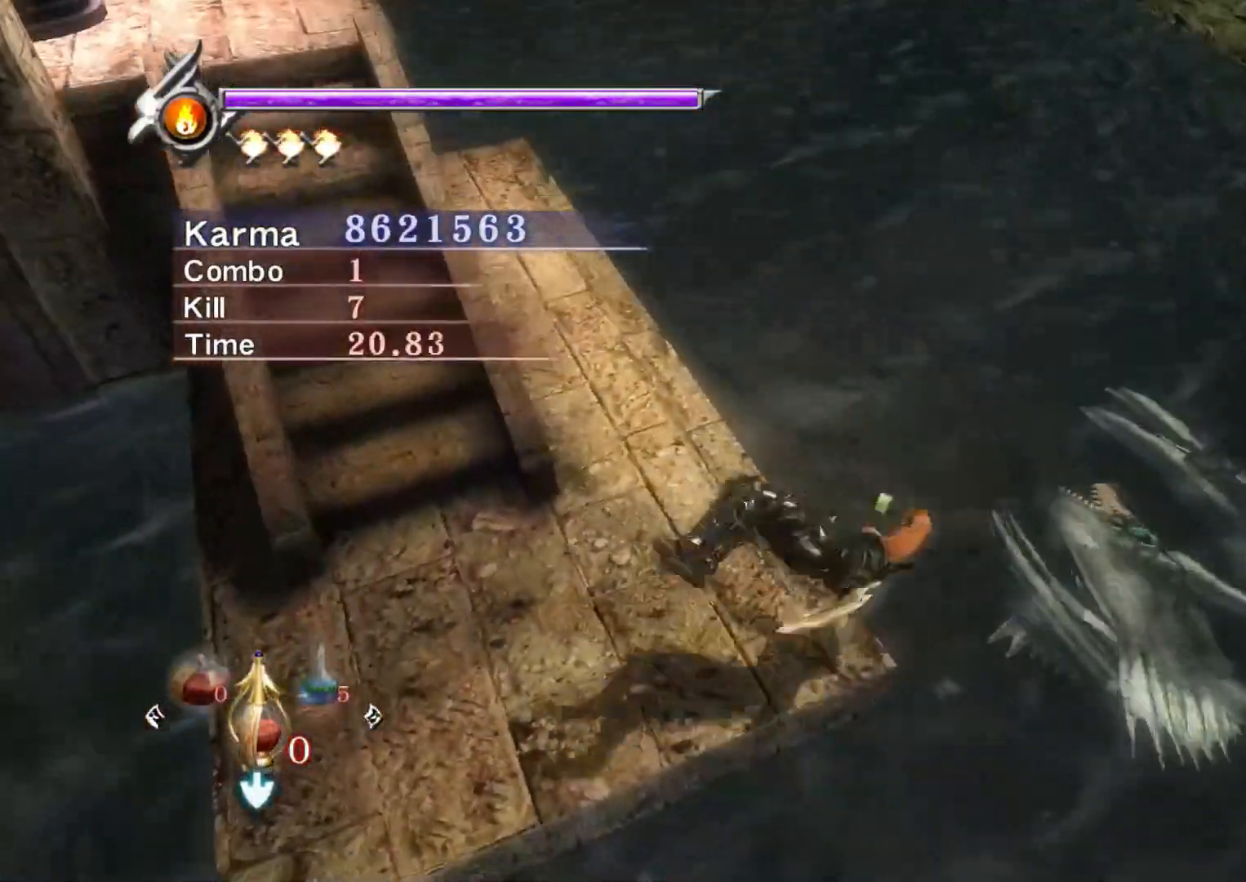
{"buttons": ["Y"], "left_stick": "center", "right_stick": "right", "events": [[17, "left_stick", "center"], [67, "Y", "down"], [150, "L2", "up"], [300, "right_stick", "right"]]}
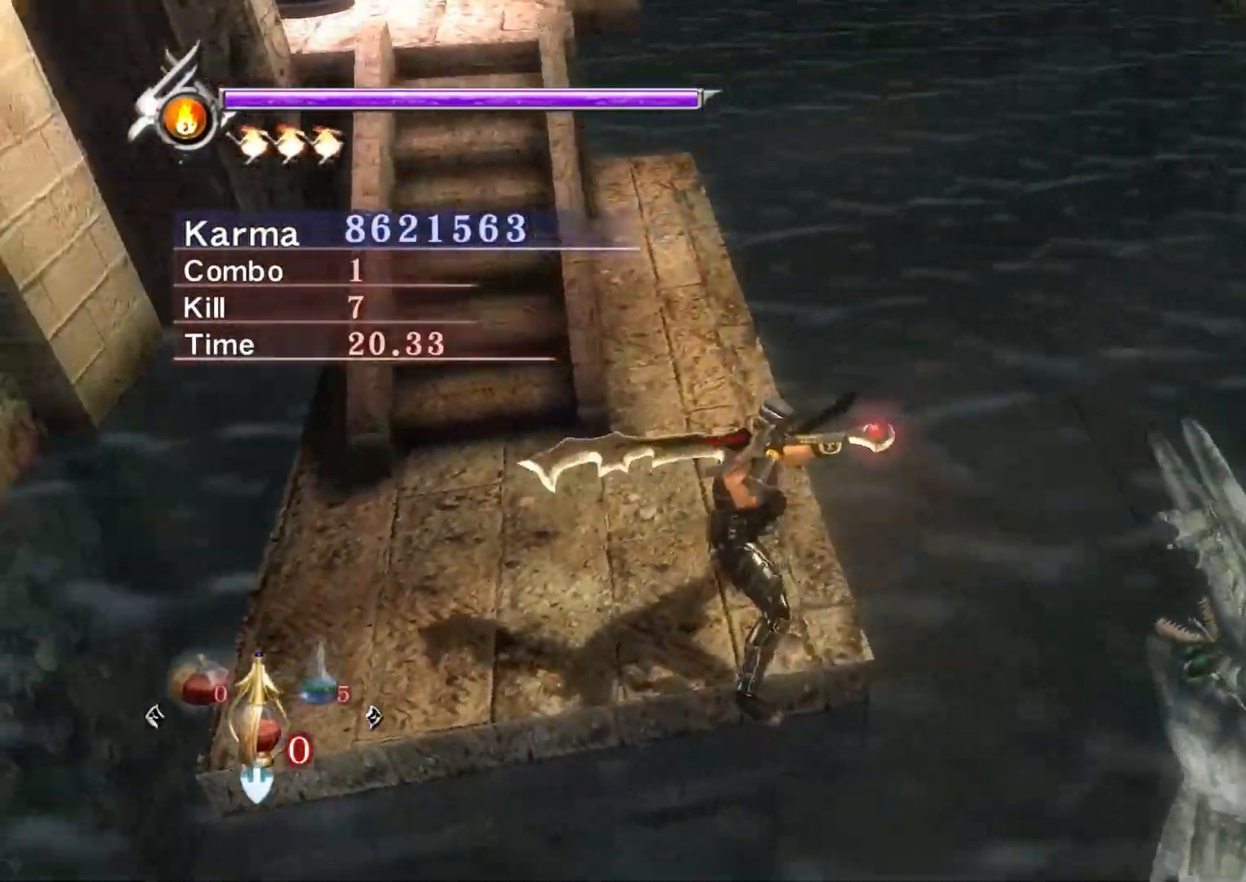
{"buttons": ["Y"], "left_stick": "center", "right_stick": "center", "events": [[83, "right_stick", "down"], [300, "right_stick", "center"]]}
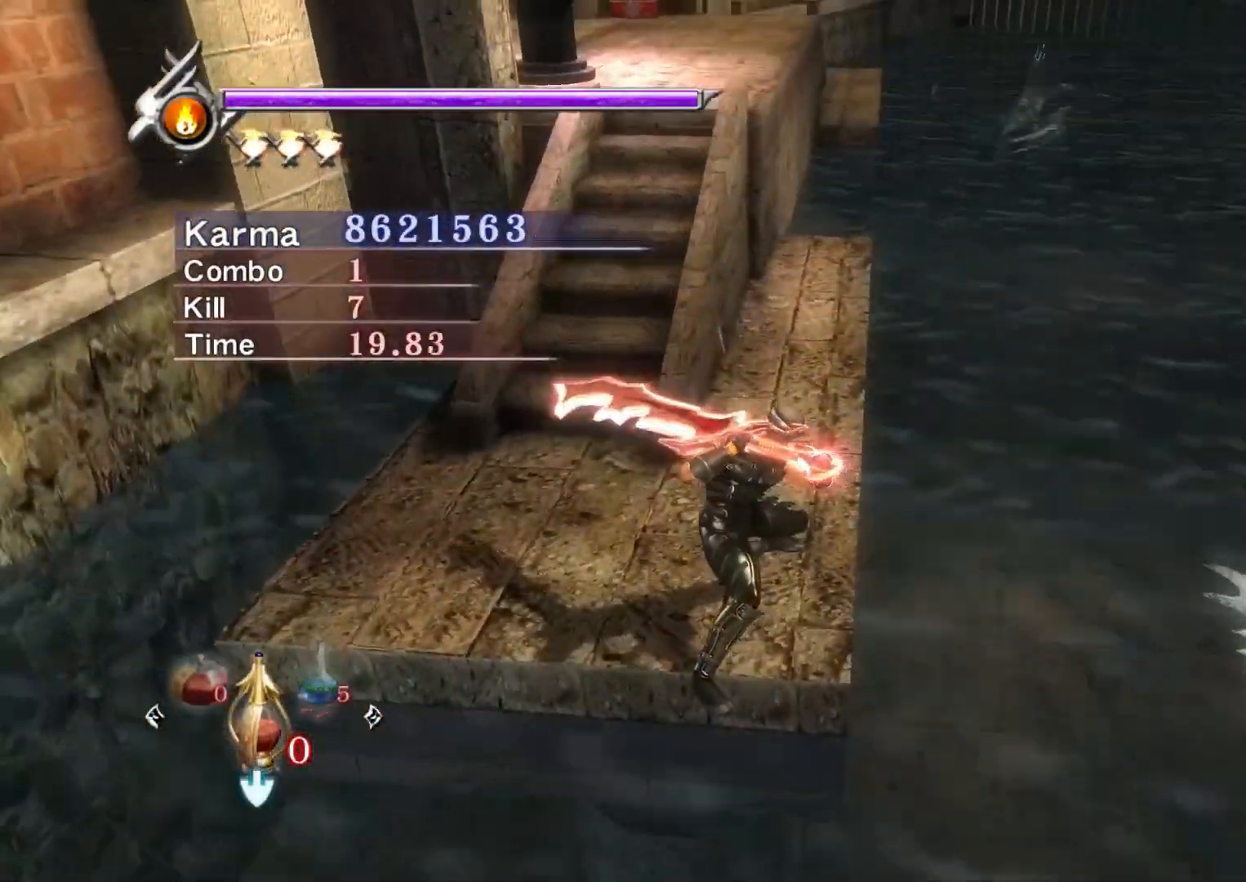
{"buttons": ["Y"], "left_stick": "center", "right_stick": "center", "events": []}
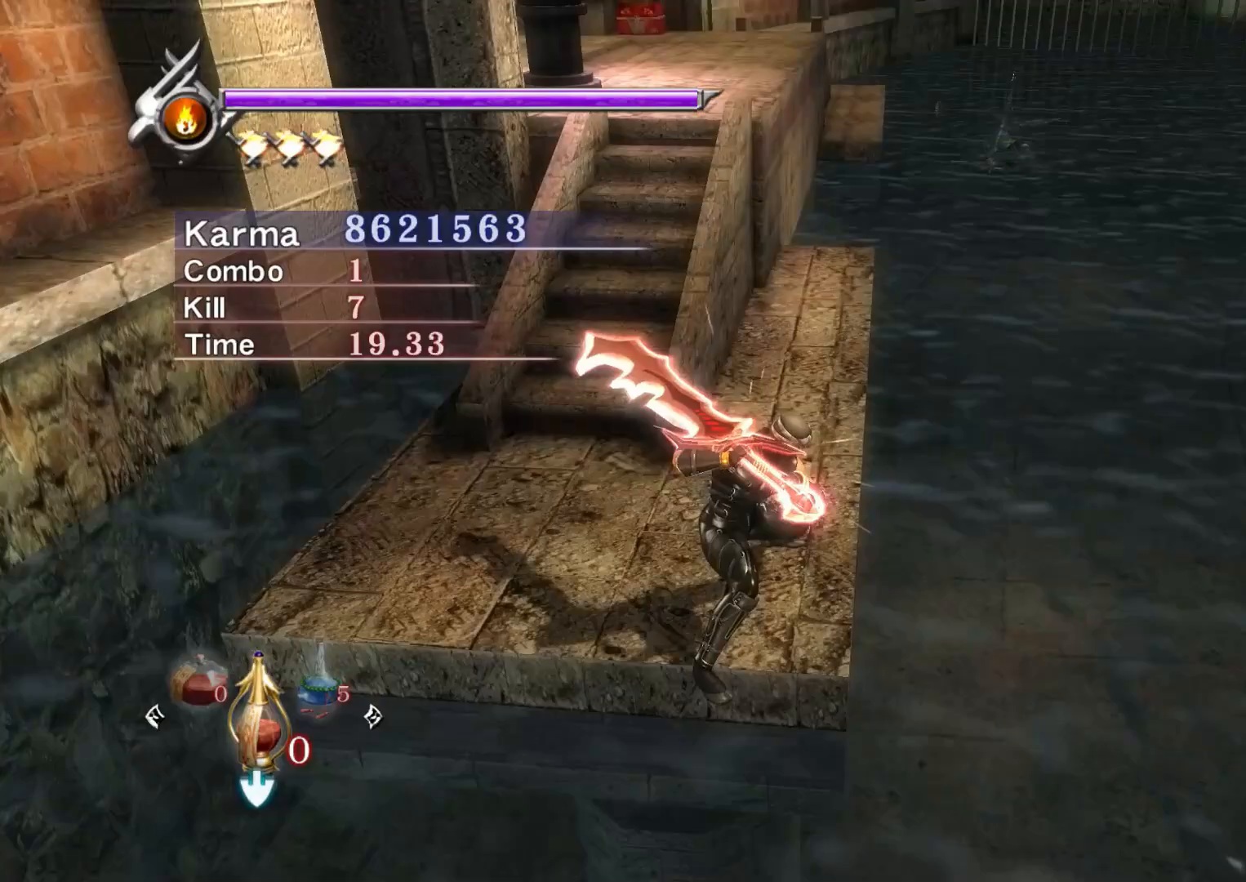
{"buttons": ["Y"], "left_stick": "center", "right_stick": "center", "events": [[283, "right_stick", "down-left"], [433, "right_stick", "center"]]}
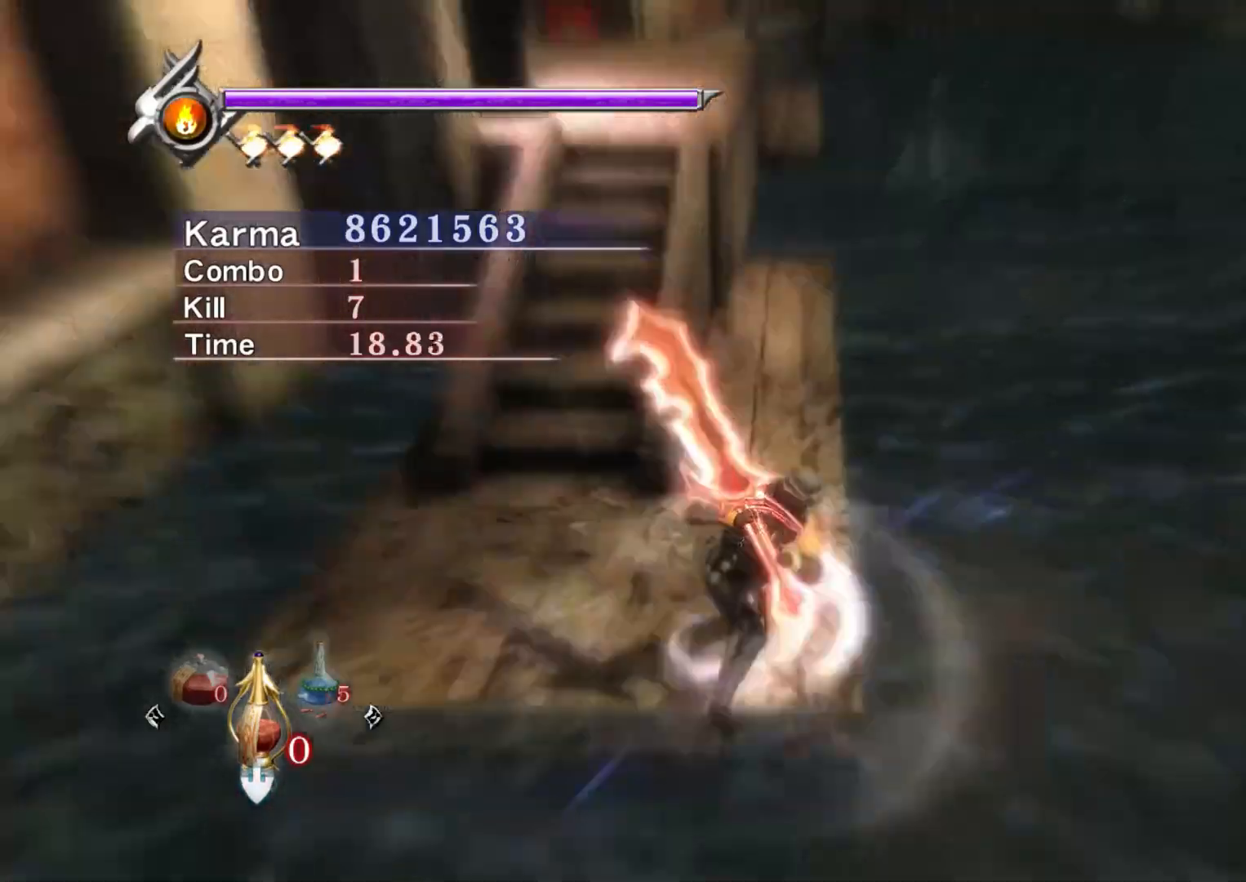
{"buttons": ["Y"], "left_stick": "center", "right_stick": "center", "events": []}
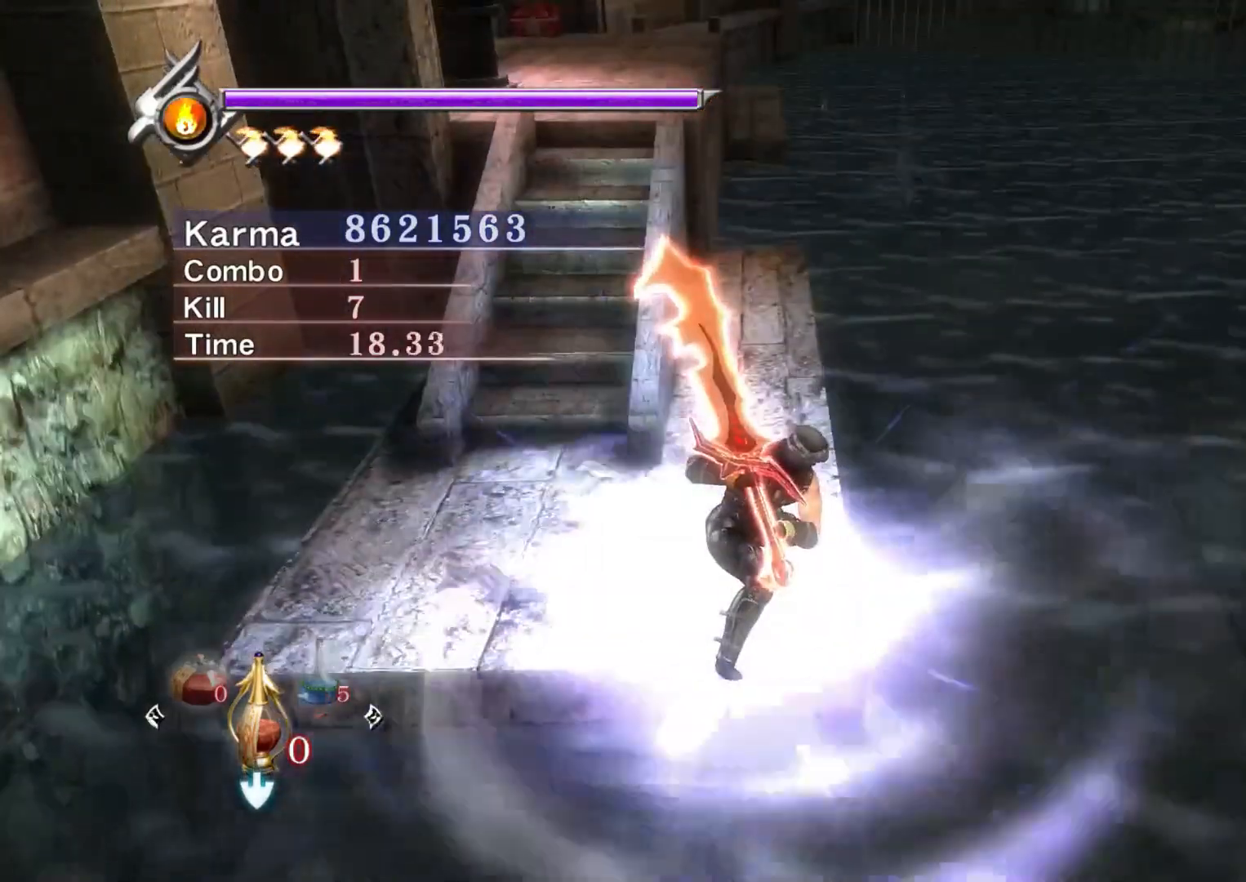
{"buttons": ["Y"], "left_stick": "center", "right_stick": "center", "events": []}
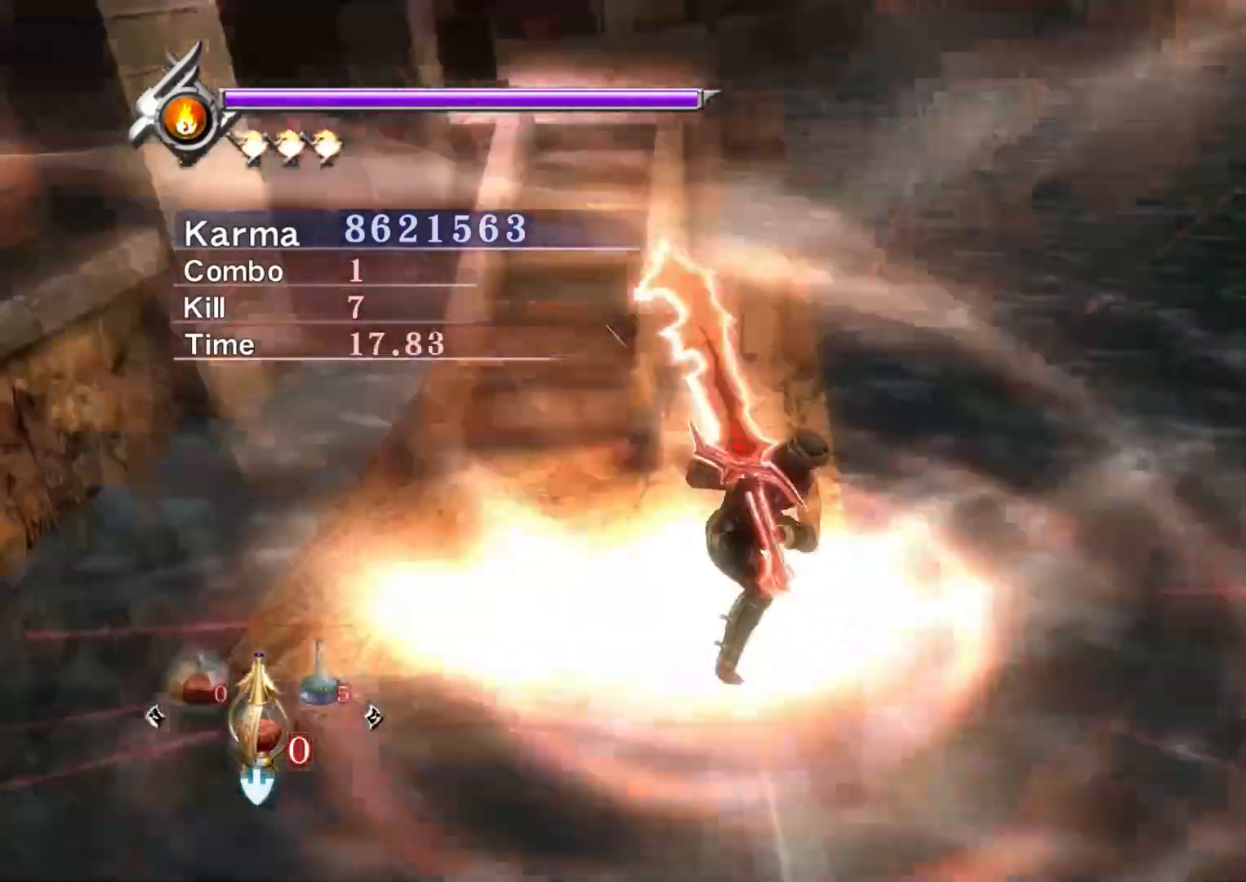
{"buttons": ["Y"], "left_stick": "center", "right_stick": "center", "events": []}